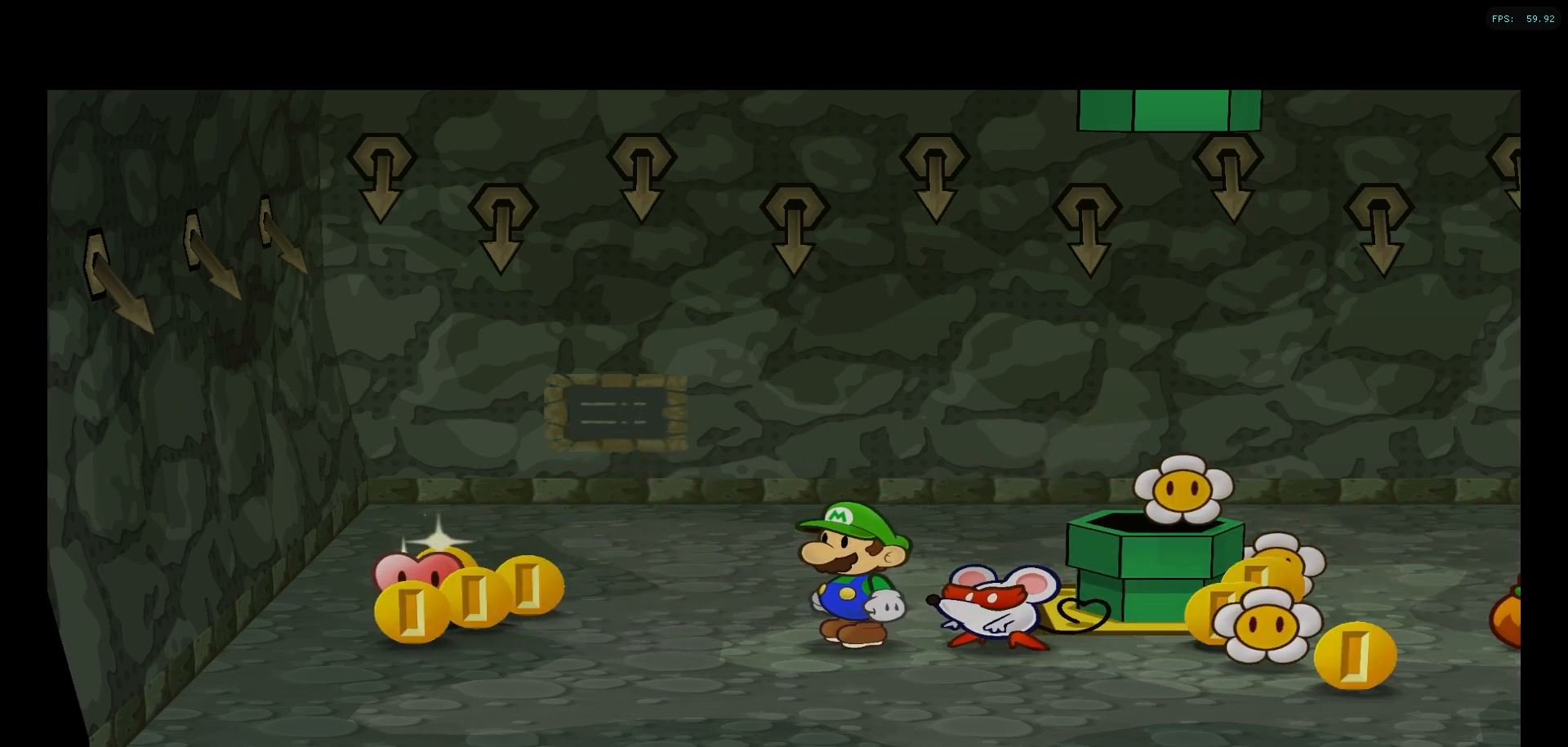
Gameplay with a controller (Nintendo layout); each line is a JSON object with the inputs held at the frame after it. "events" lists button and stick changes between this image and that frame as [ms after this image, input, new state], when the widget could be followed in between. Not read: L3 R3.
{"buttons": [], "left_stick": "up-left", "right_stick": "center", "events": [[367, "left_stick", "up-left"]]}
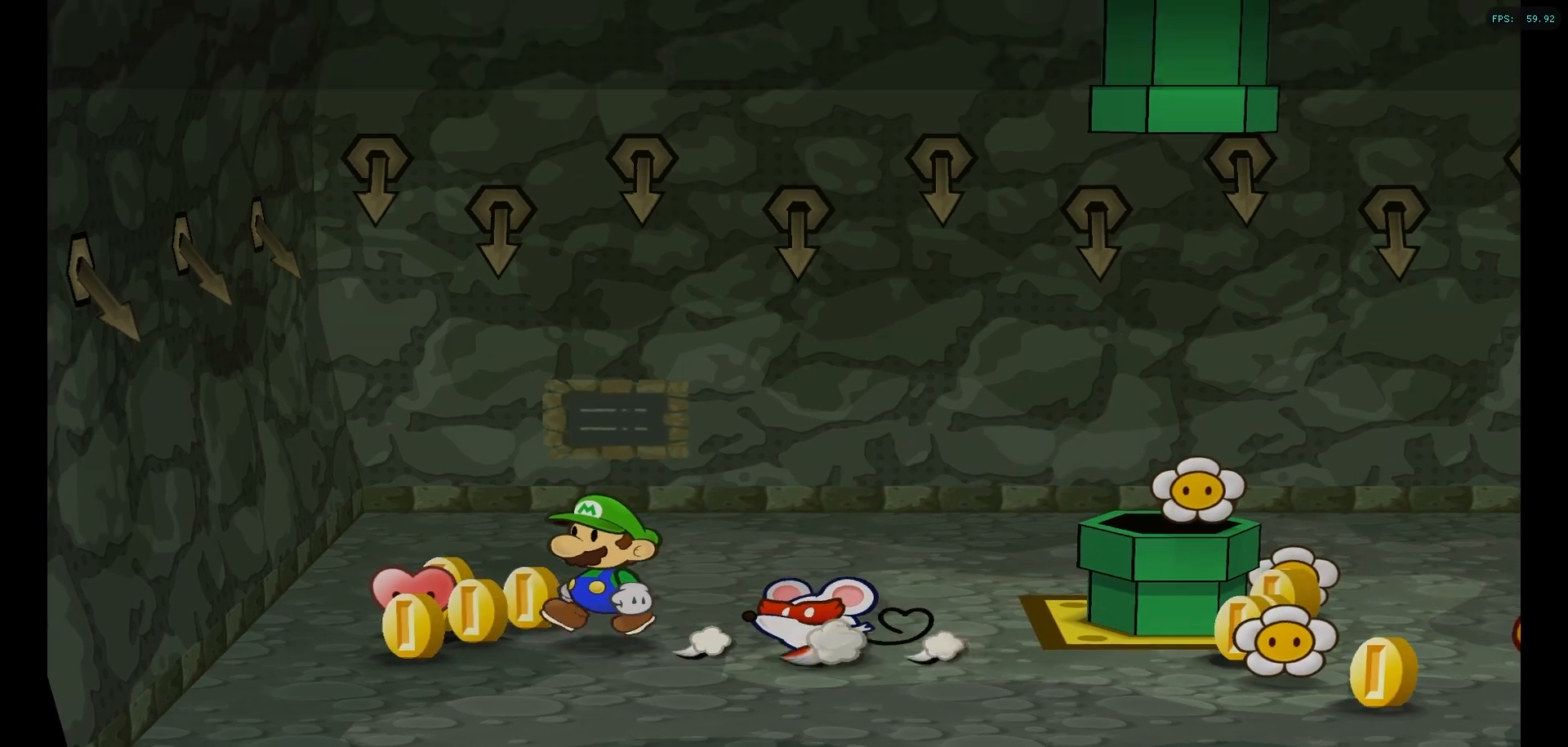
{"buttons": [], "left_stick": "down", "right_stick": "center", "events": [[250, "left_stick", "down"]]}
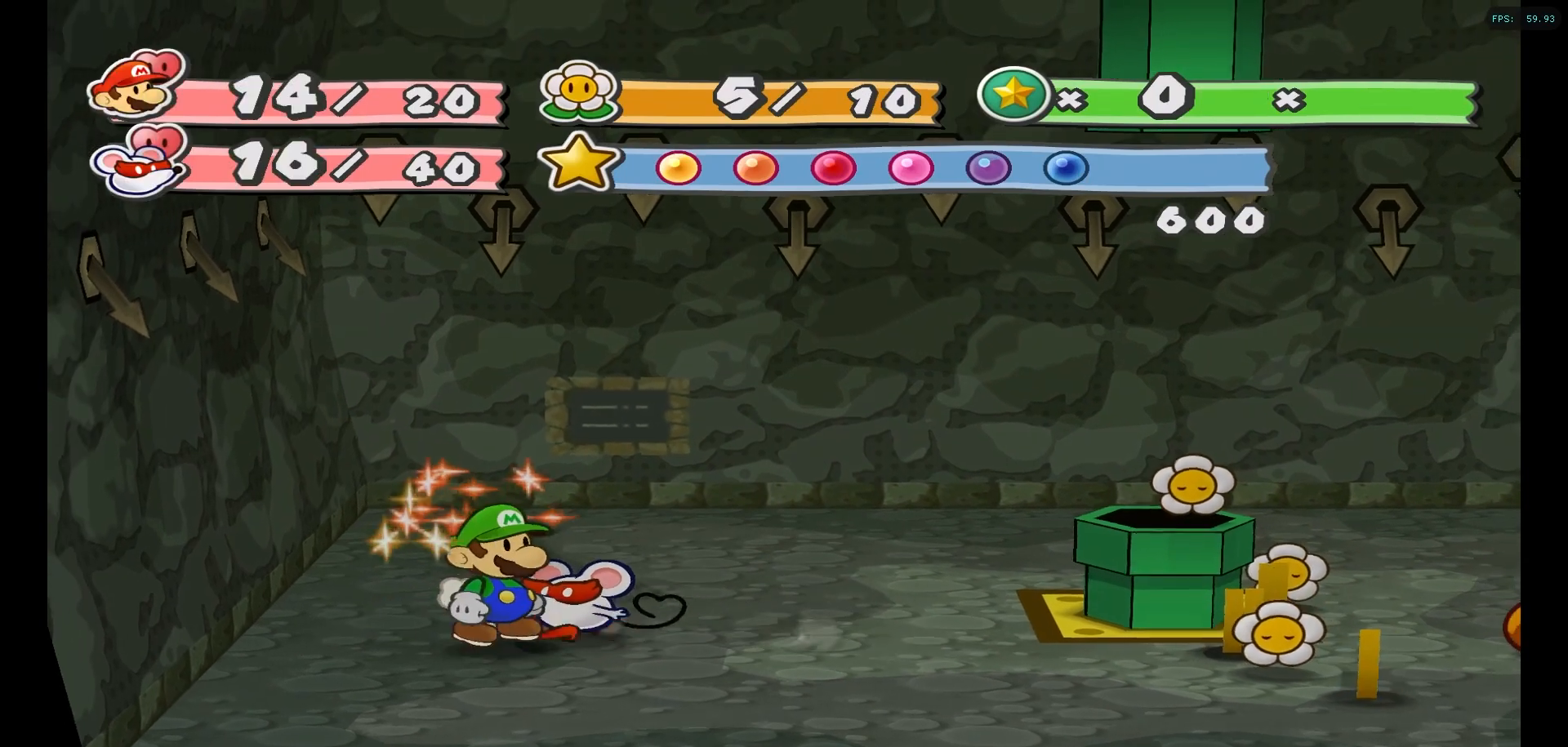
{"buttons": [], "left_stick": "down-right", "right_stick": "center", "events": [[83, "left_stick", "down-left"], [200, "left_stick", "up-right"], [317, "left_stick", "right"], [483, "left_stick", "down-right"]]}
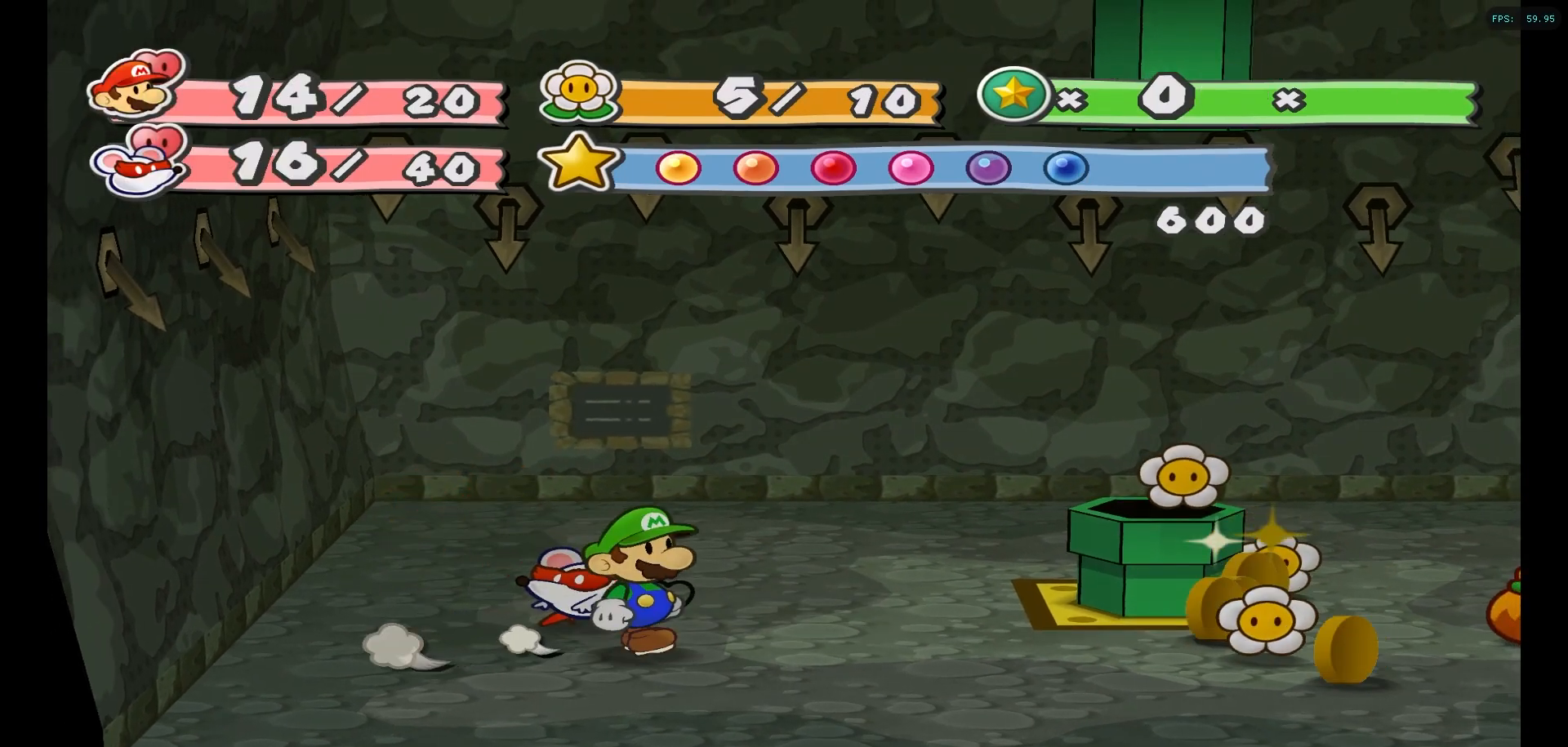
{"buttons": [], "left_stick": "down-right", "right_stick": "center", "events": []}
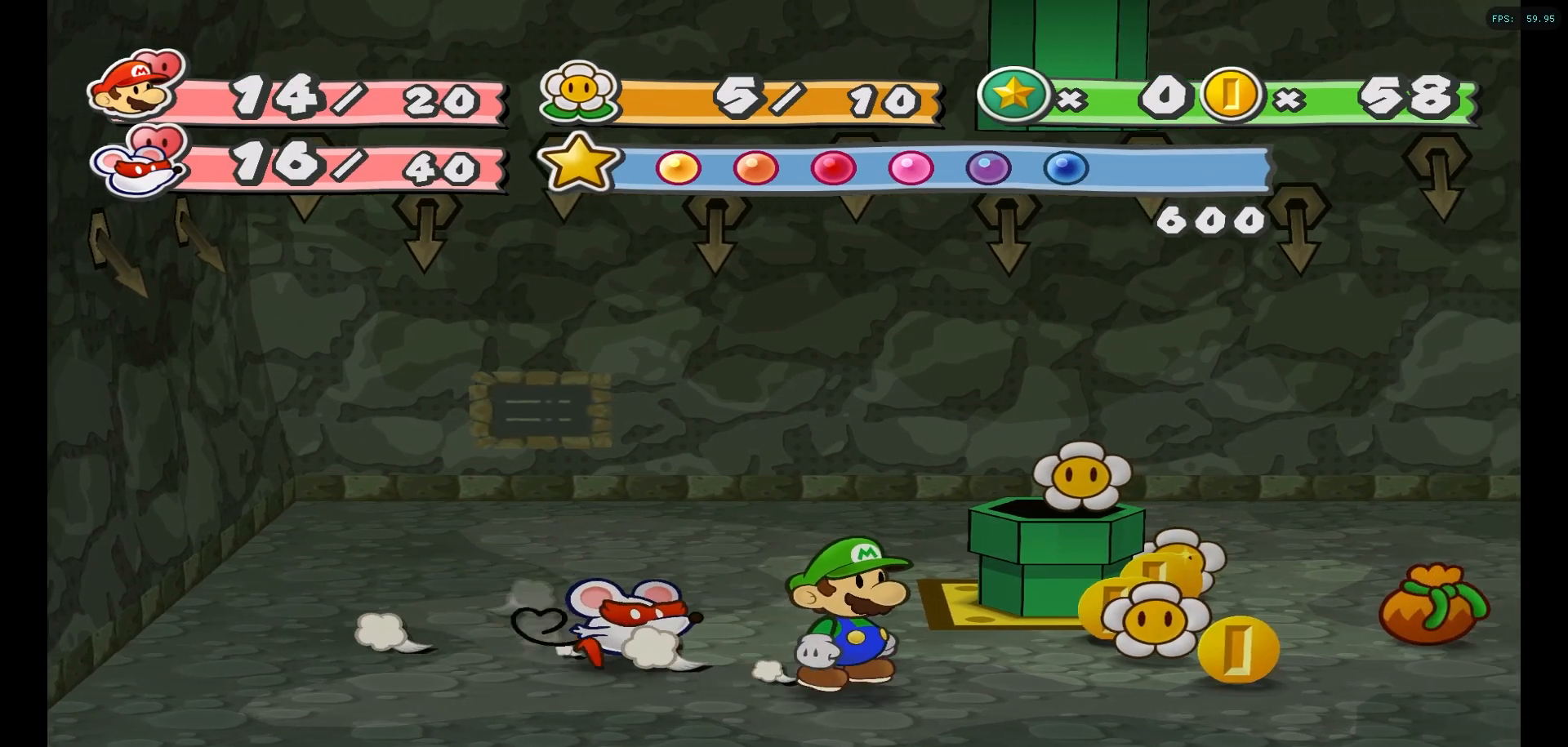
{"buttons": [], "left_stick": "up-right", "right_stick": "center", "events": [[233, "left_stick", "right"], [350, "left_stick", "up-right"]]}
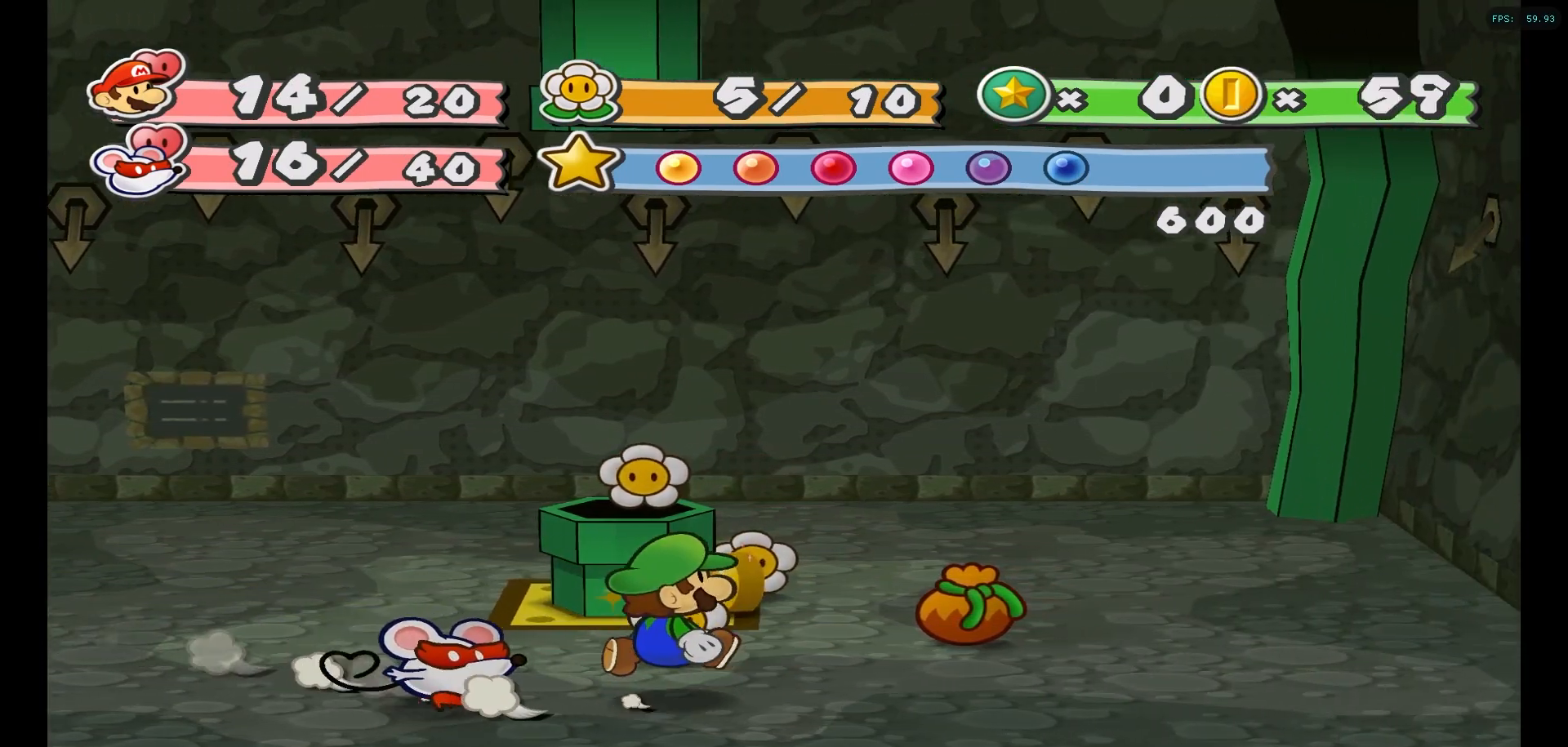
{"buttons": [], "left_stick": "up", "right_stick": "center", "events": [[33, "left_stick", "up"]]}
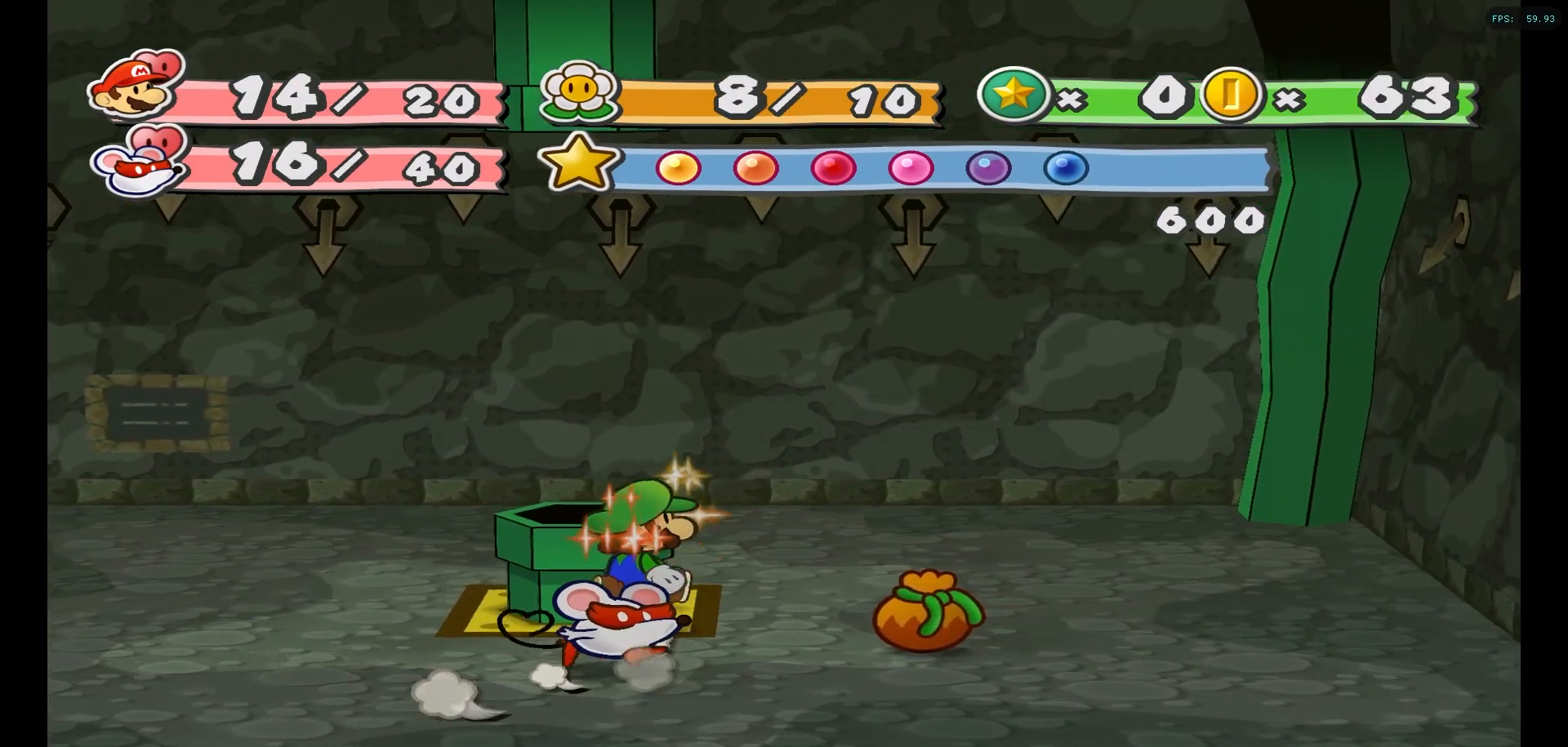
{"buttons": [], "left_stick": "center", "right_stick": "center", "events": [[367, "left_stick", "up-left"], [500, "left_stick", "center"]]}
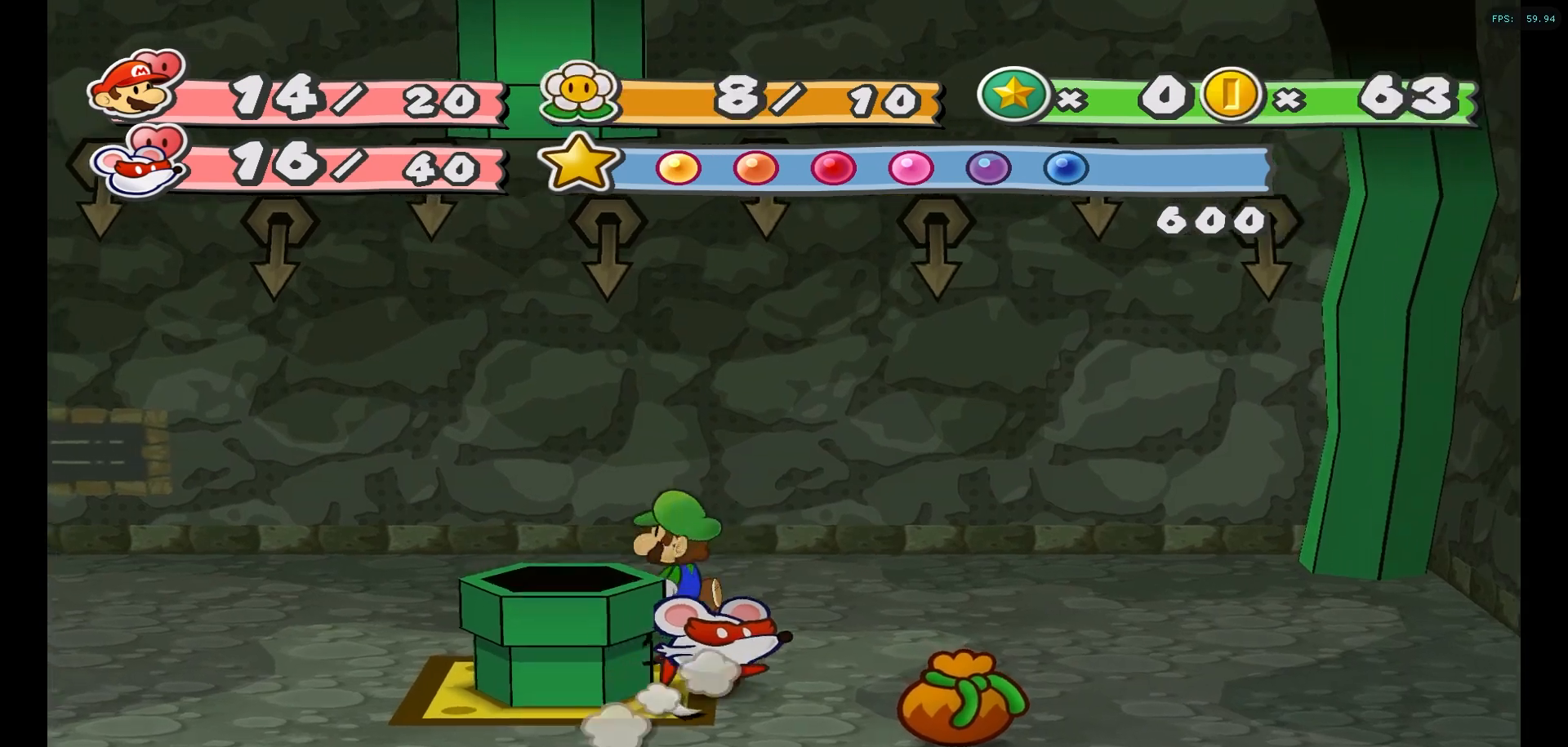
{"buttons": [], "left_stick": "down", "right_stick": "center", "events": [[67, "A", "down"], [200, "left_stick", "down"], [217, "A", "up"]]}
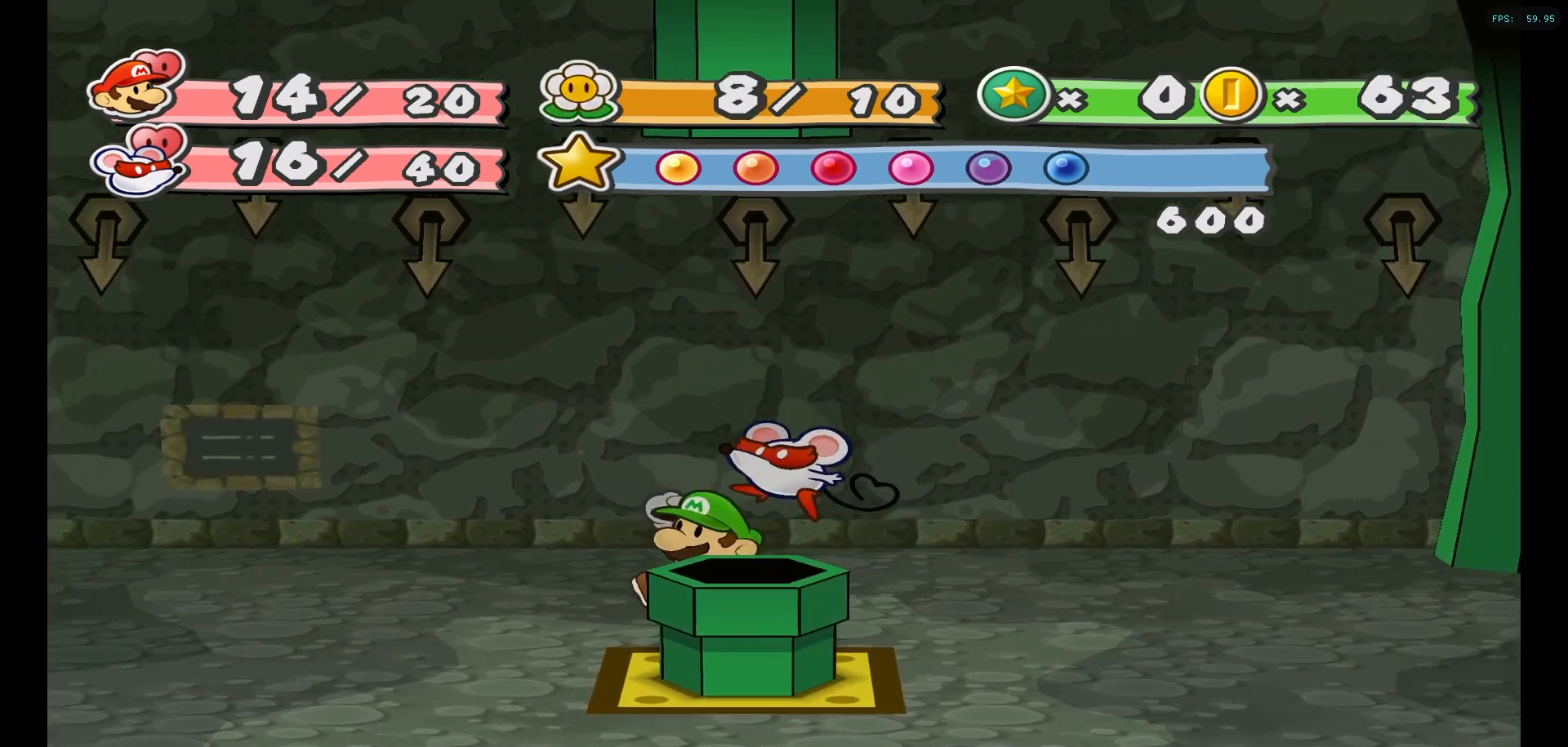
{"buttons": [], "left_stick": "right", "right_stick": "center", "events": [[217, "left_stick", "down-right"], [233, "A", "down"], [367, "A", "up"], [400, "left_stick", "right"]]}
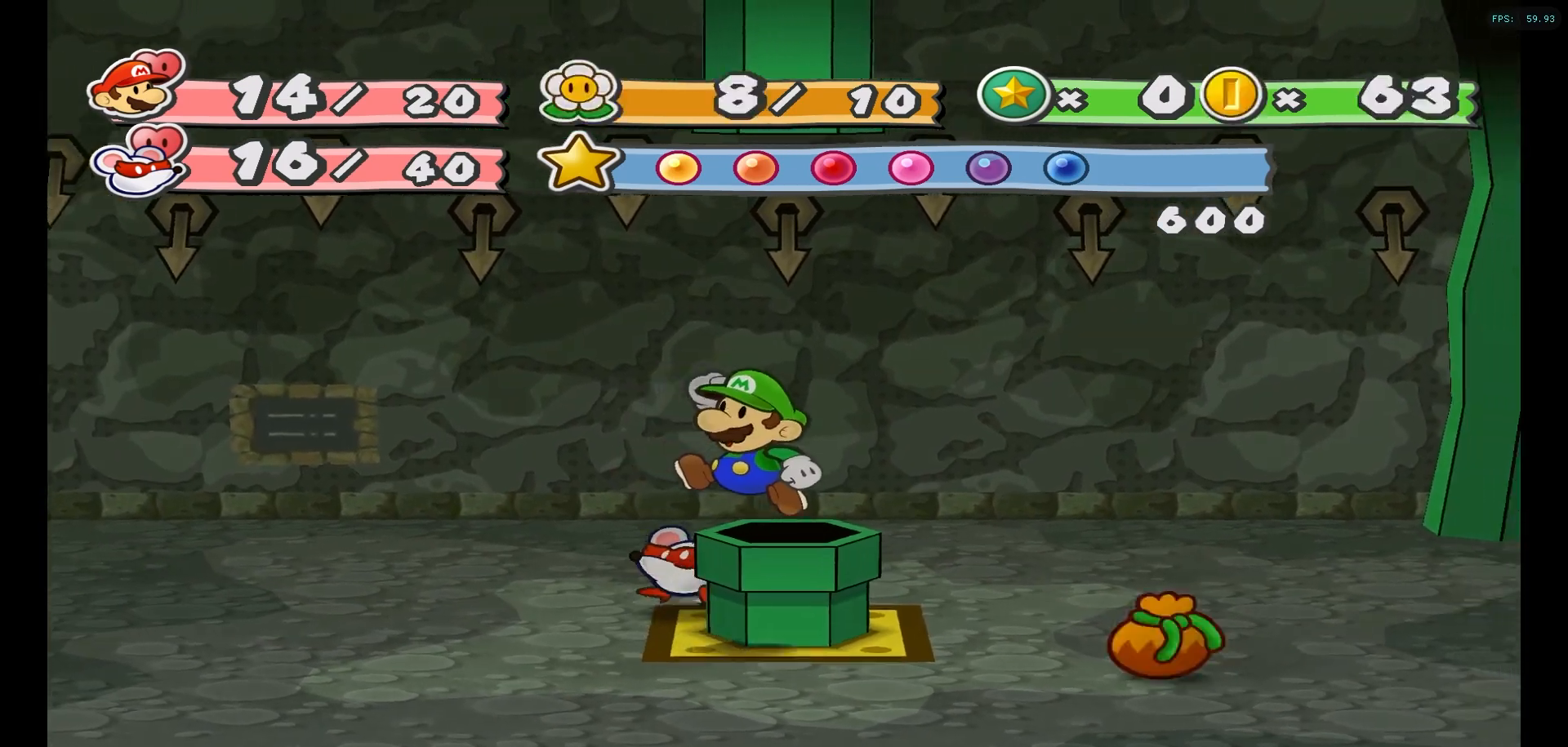
{"buttons": [], "left_stick": "up-left", "right_stick": "center", "events": [[133, "left_stick", "up"], [250, "left_stick", "up-left"], [283, "A", "down"], [417, "A", "up"]]}
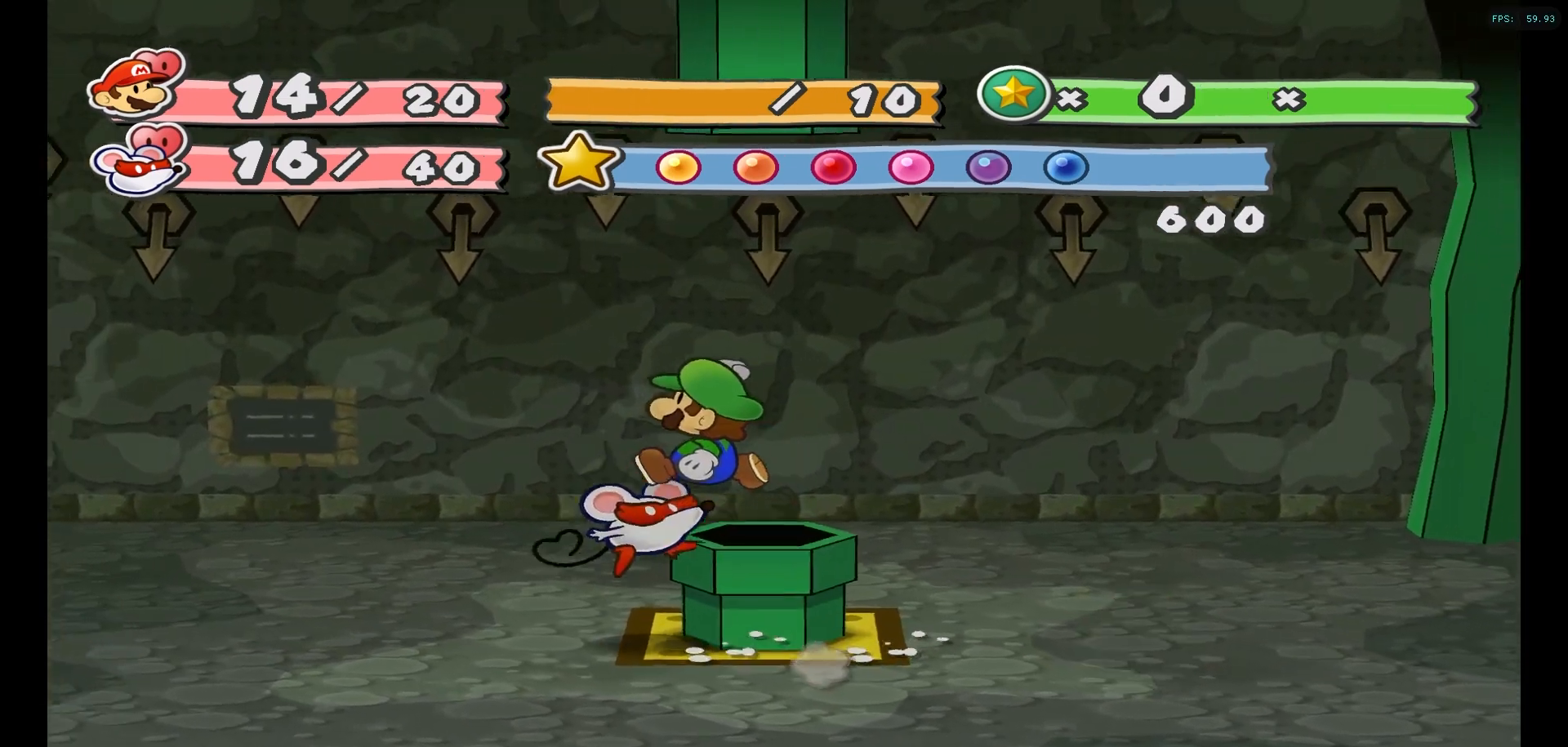
{"buttons": [], "left_stick": "up", "right_stick": "center", "events": [[67, "left_stick", "down"], [267, "left_stick", "down-right"], [500, "left_stick", "up"]]}
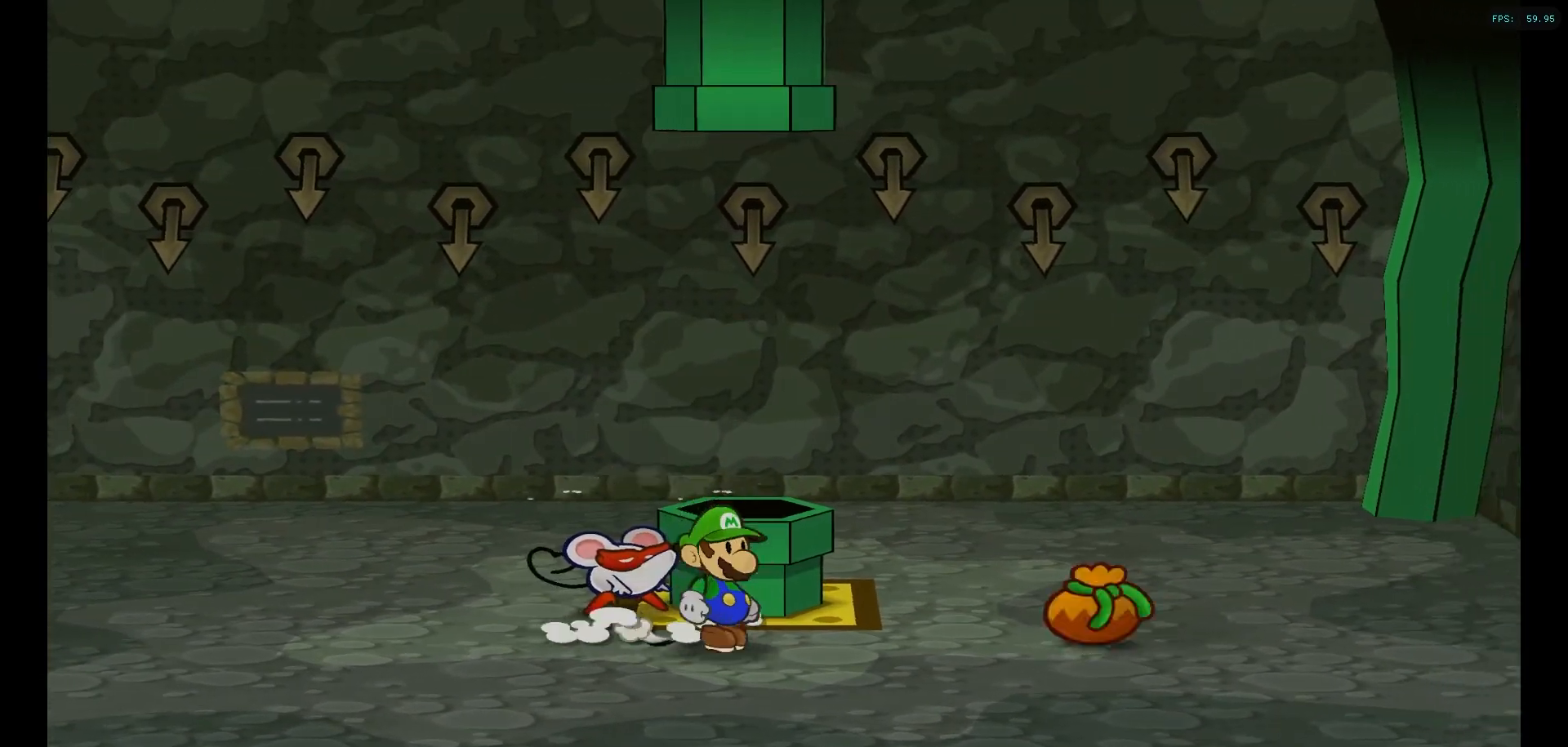
{"buttons": [], "left_stick": "down", "right_stick": "center", "events": [[117, "A", "down"], [250, "A", "up"], [317, "left_stick", "center"], [383, "left_stick", "down"]]}
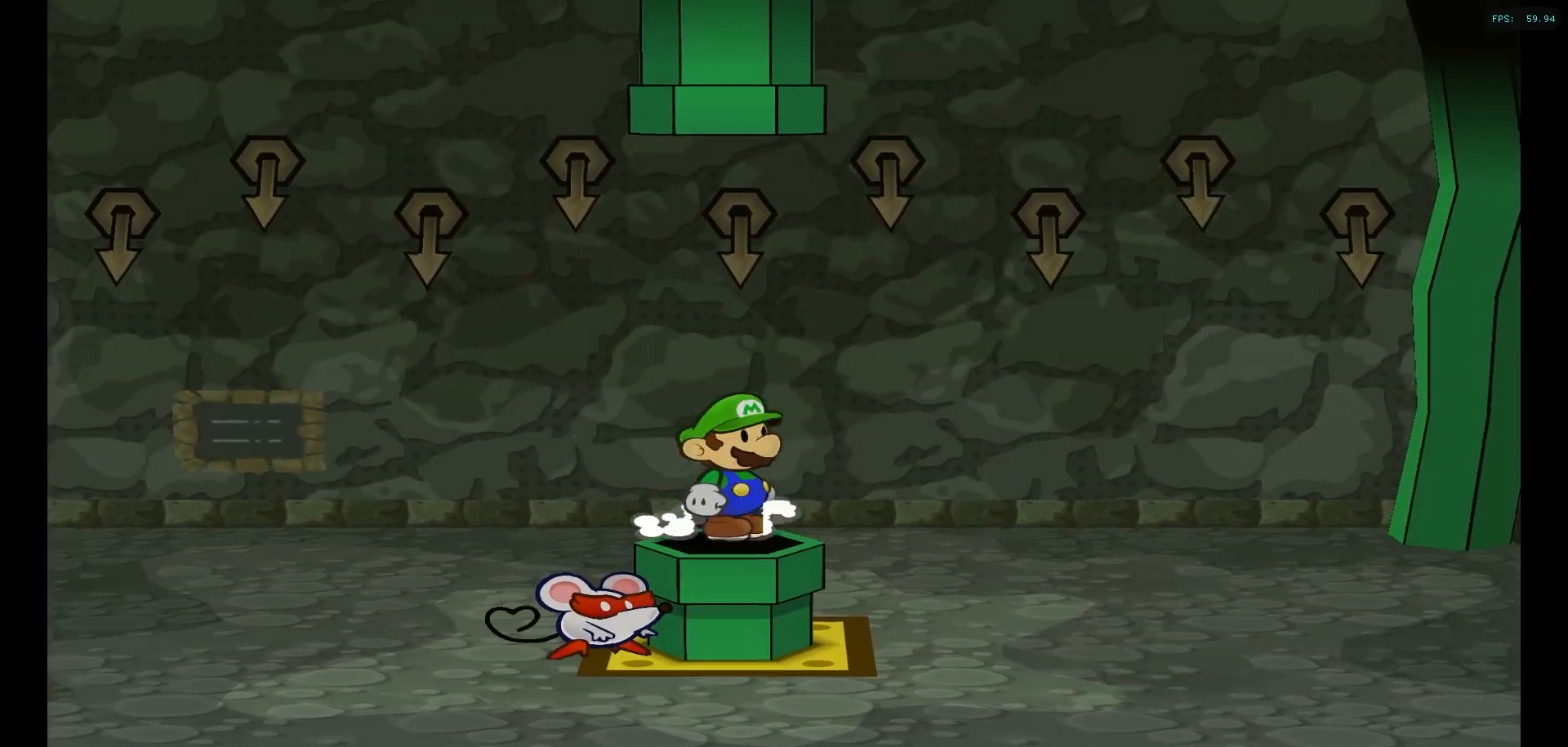
{"buttons": [], "left_stick": "center", "right_stick": "center", "events": [[67, "left_stick", "center"]]}
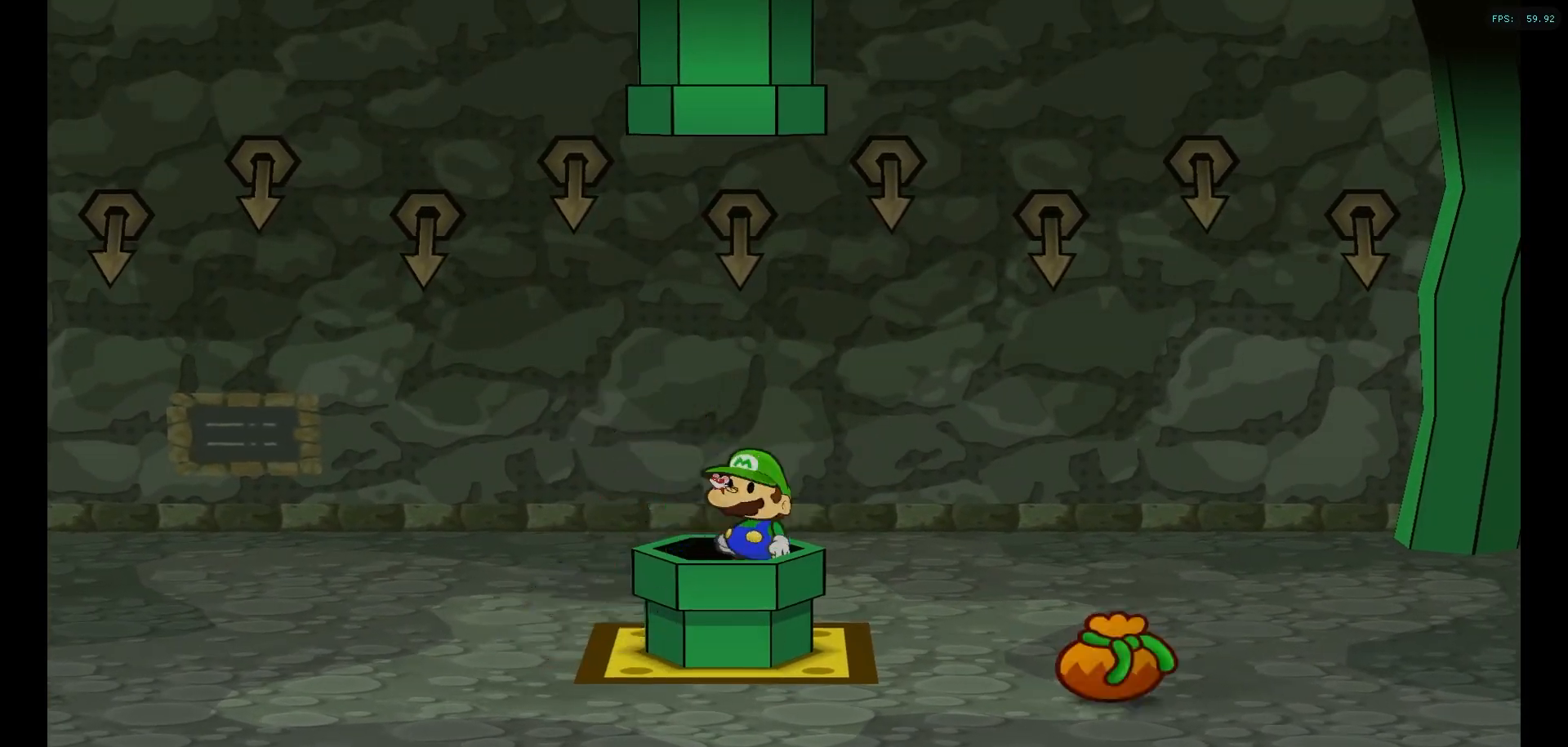
{"buttons": [], "left_stick": "center", "right_stick": "center", "events": []}
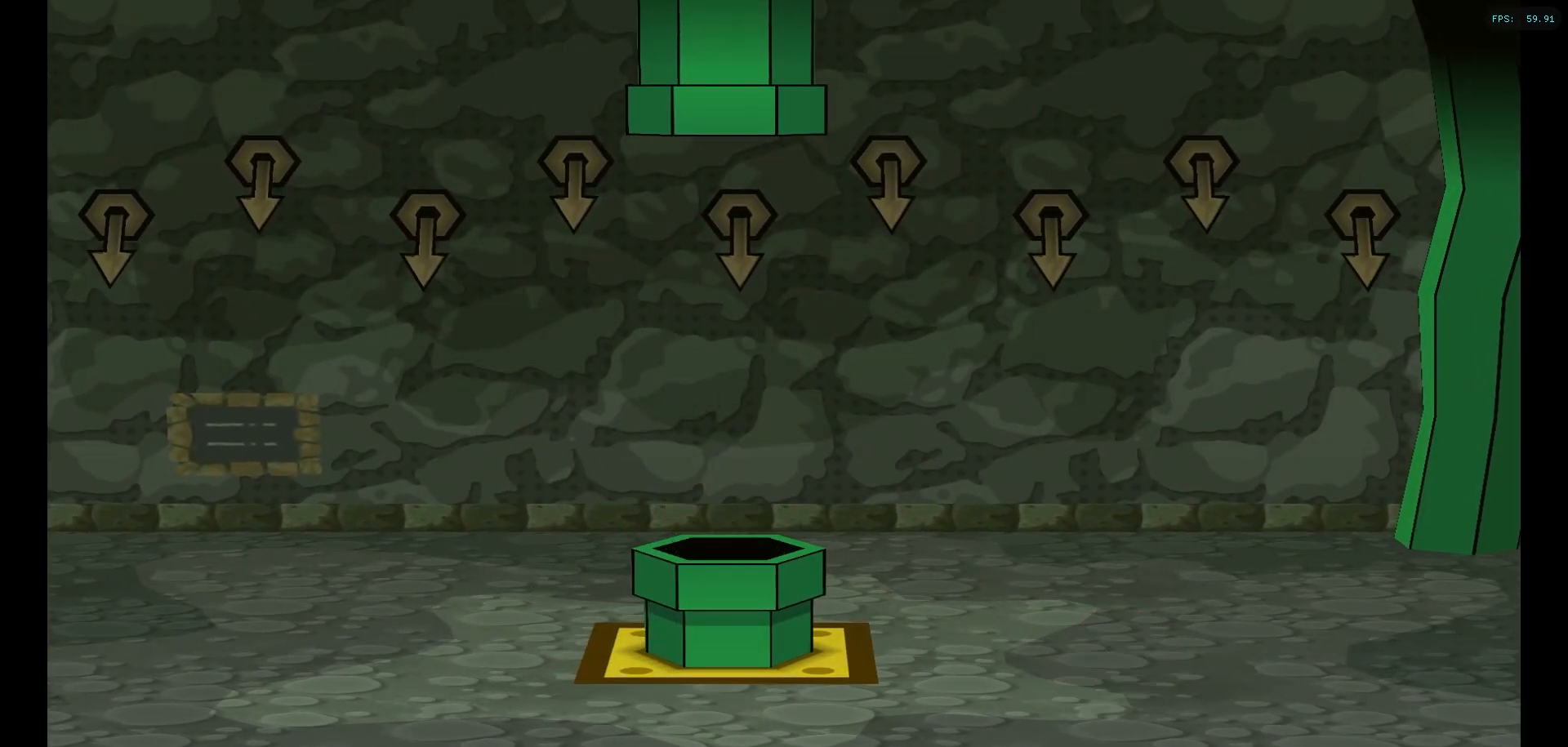
{"buttons": [], "left_stick": "center", "right_stick": "center", "events": []}
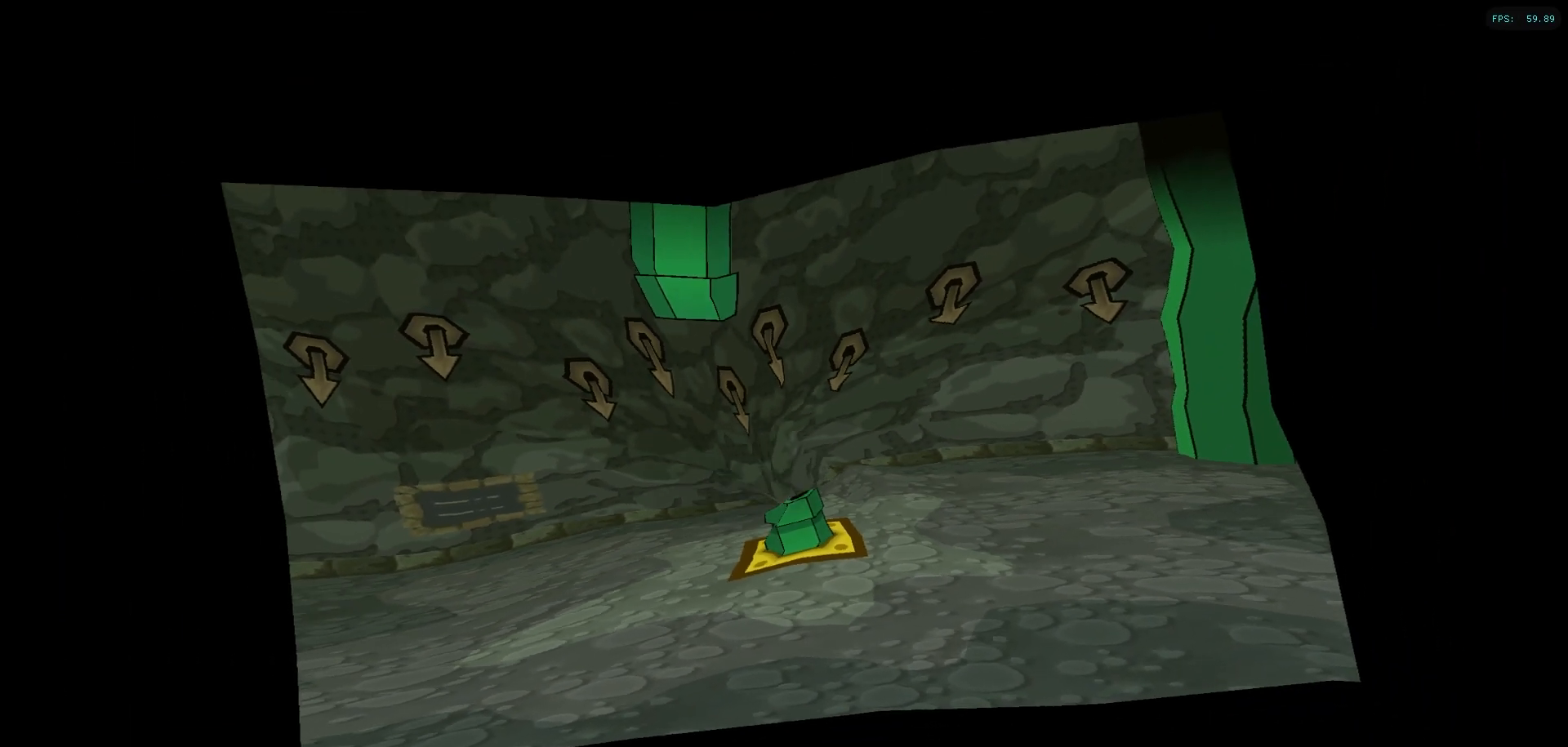
{"buttons": [], "left_stick": "center", "right_stick": "center", "events": []}
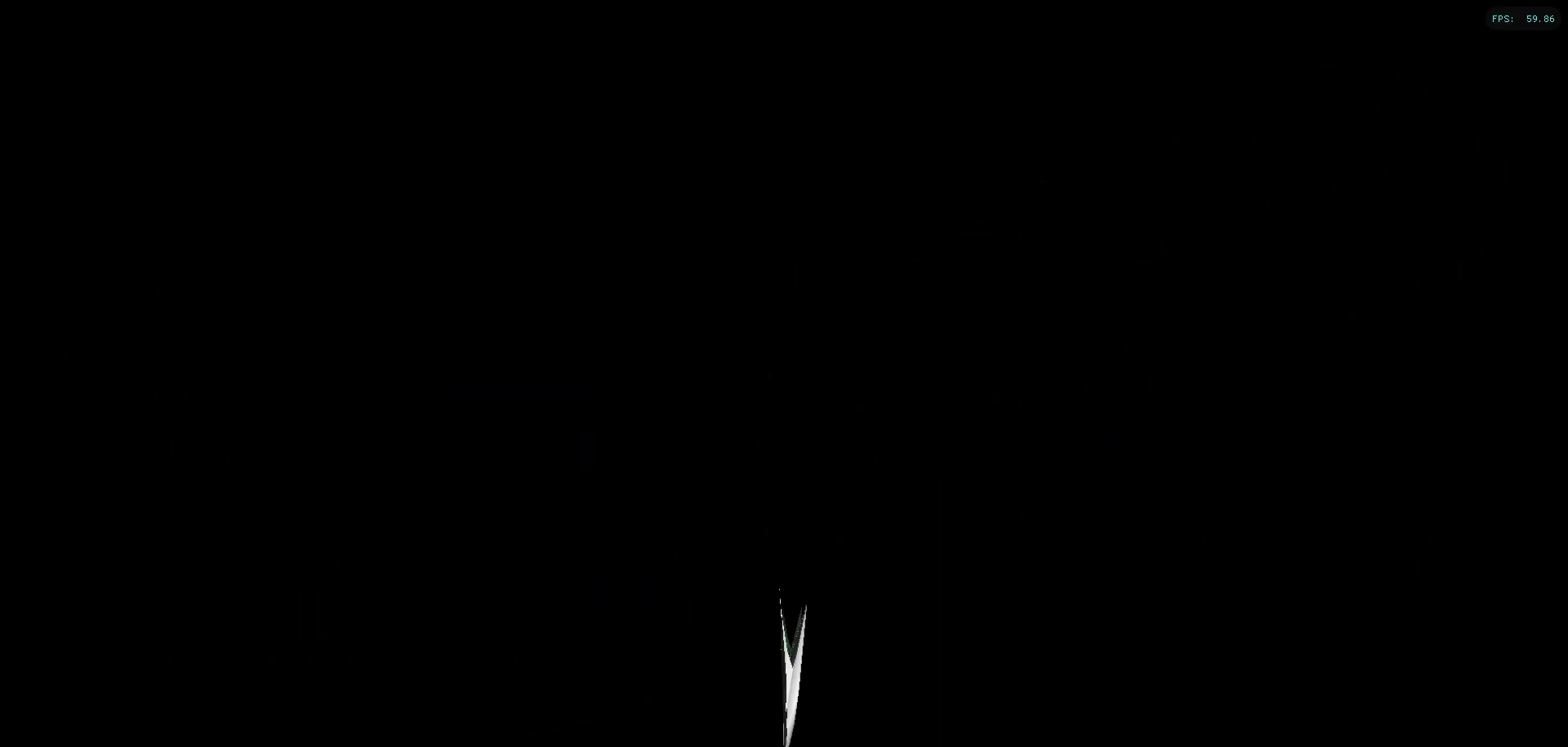
{"buttons": [], "left_stick": "center", "right_stick": "center", "events": []}
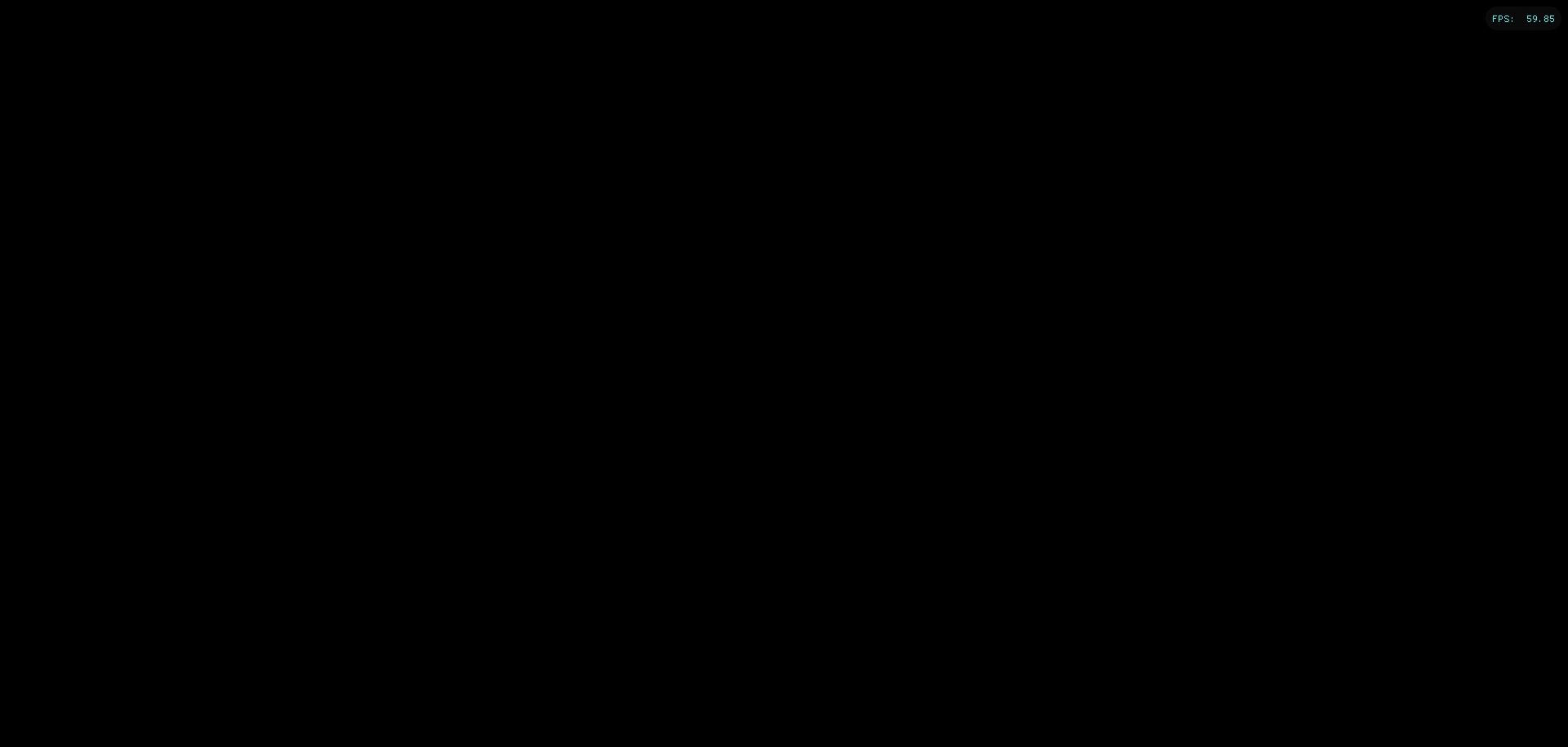
{"buttons": [], "left_stick": "center", "right_stick": "center", "events": []}
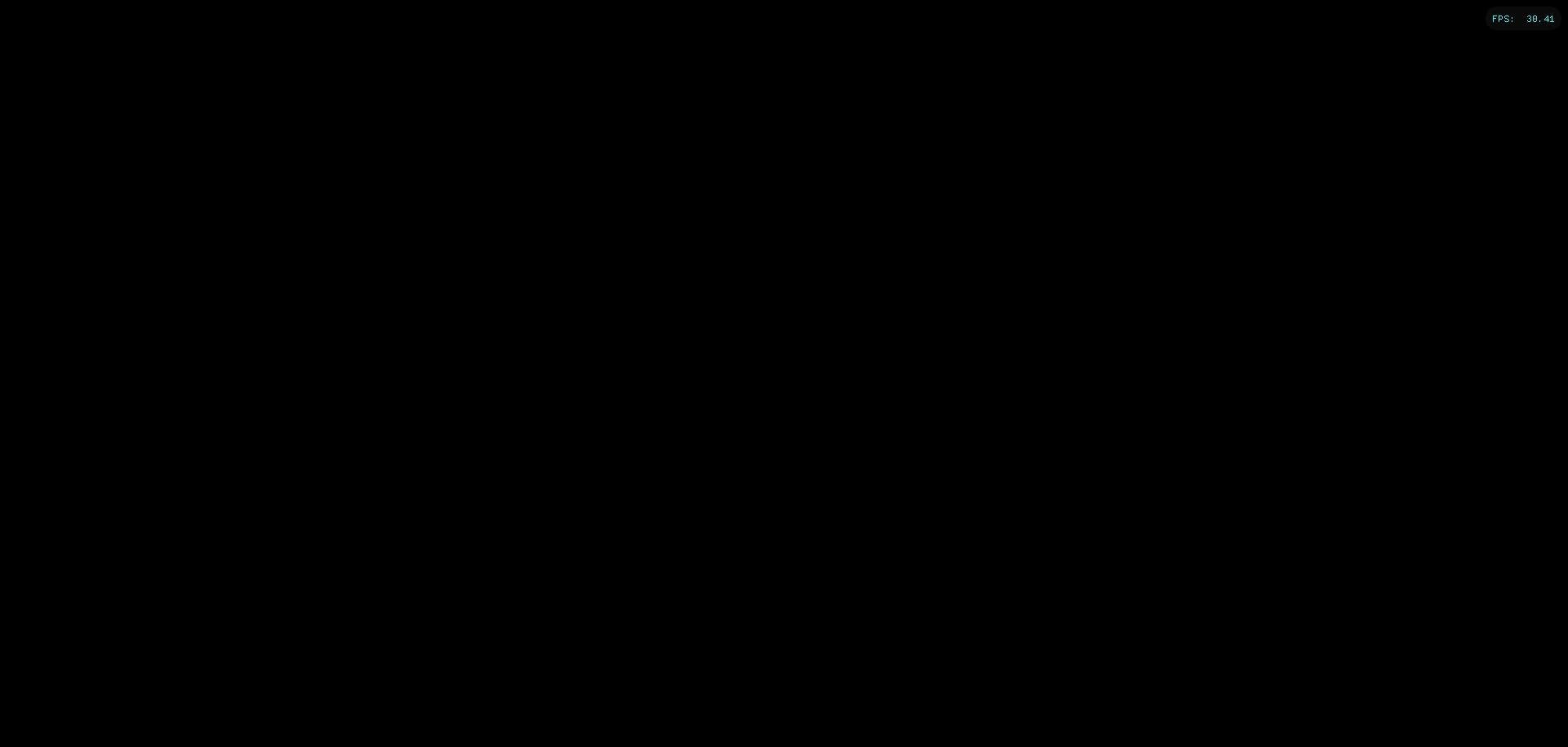
{"buttons": [], "left_stick": "center", "right_stick": "center", "events": []}
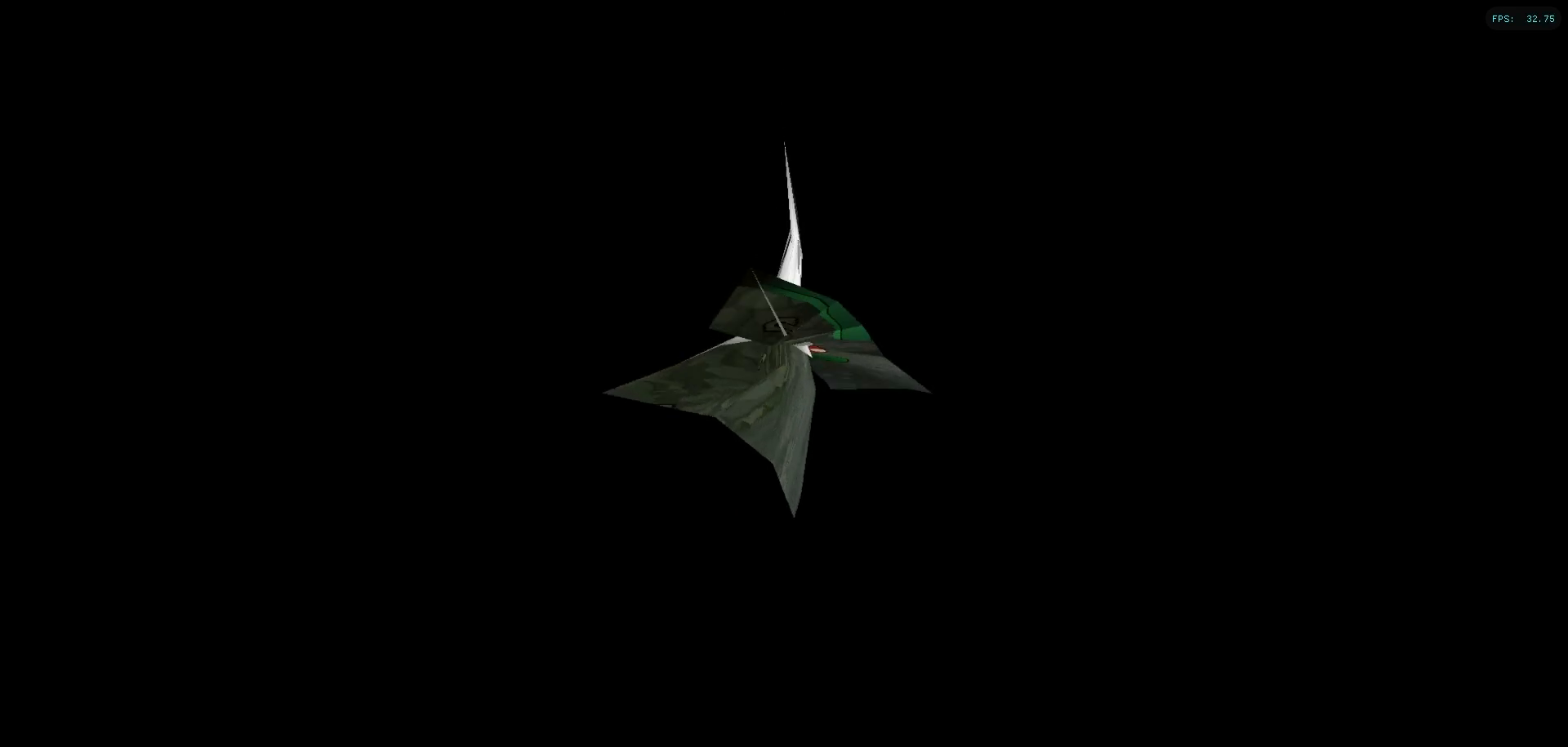
{"buttons": [], "left_stick": "center", "right_stick": "center", "events": []}
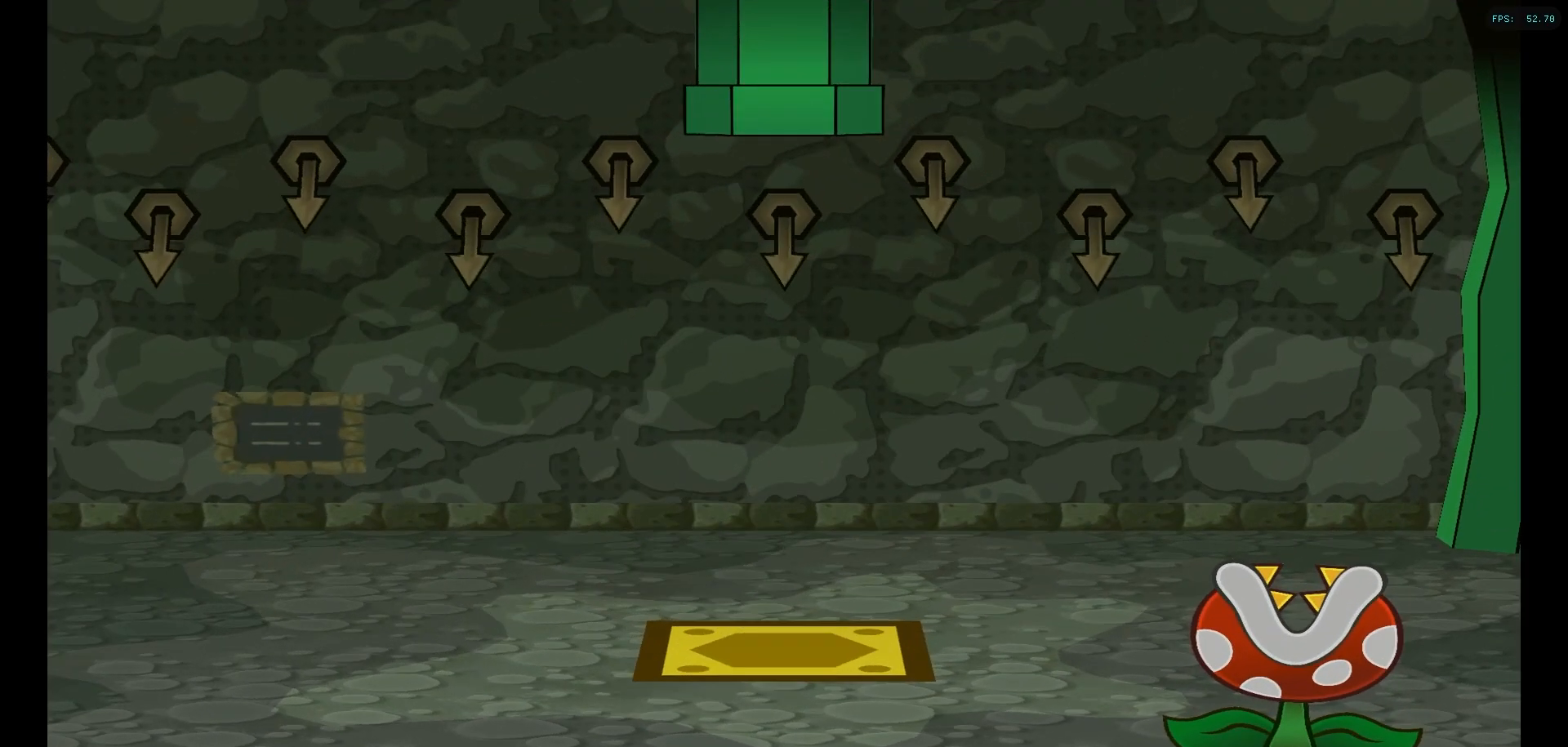
{"buttons": [], "left_stick": "center", "right_stick": "center", "events": []}
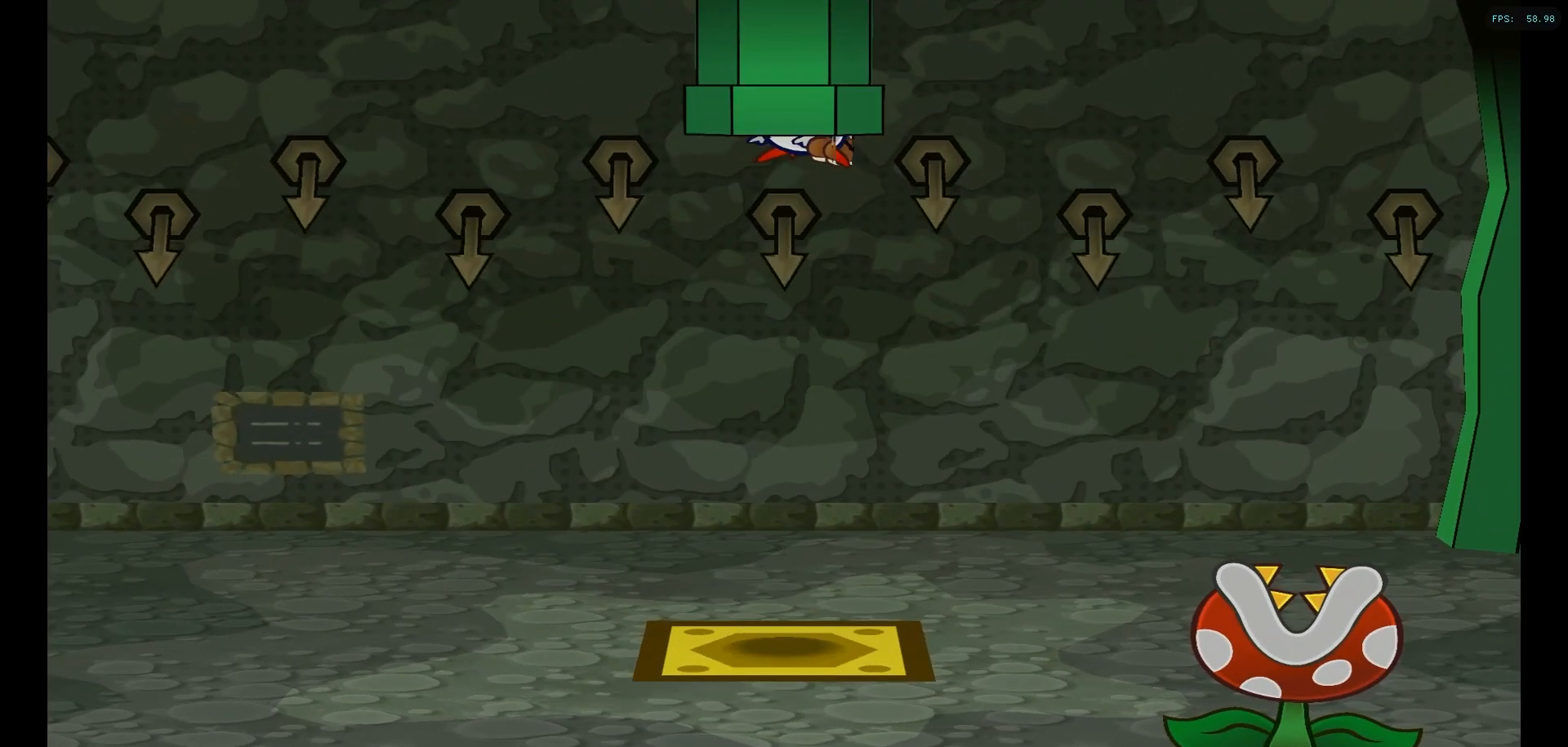
{"buttons": [], "left_stick": "center", "right_stick": "center", "events": []}
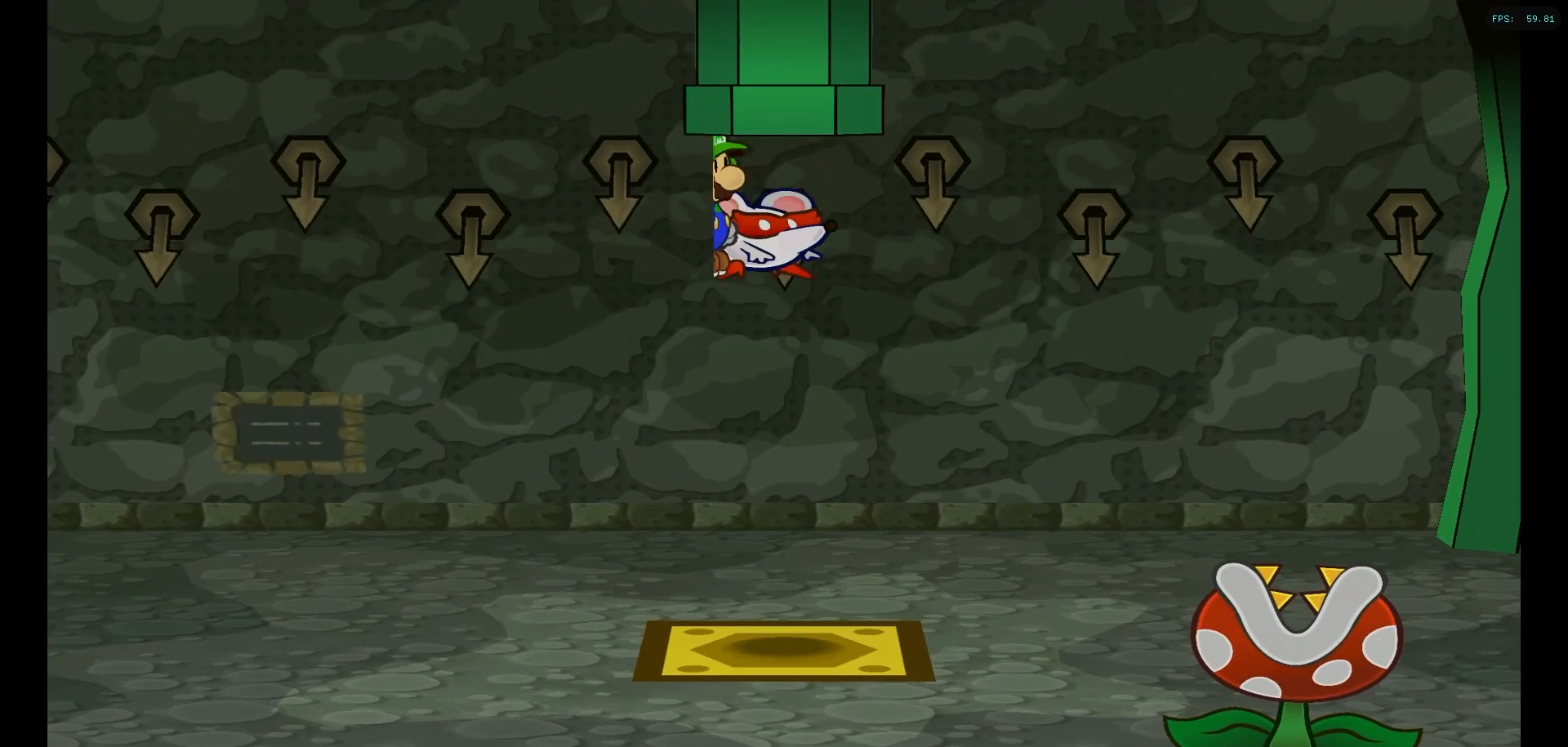
{"buttons": [], "left_stick": "center", "right_stick": "center", "events": []}
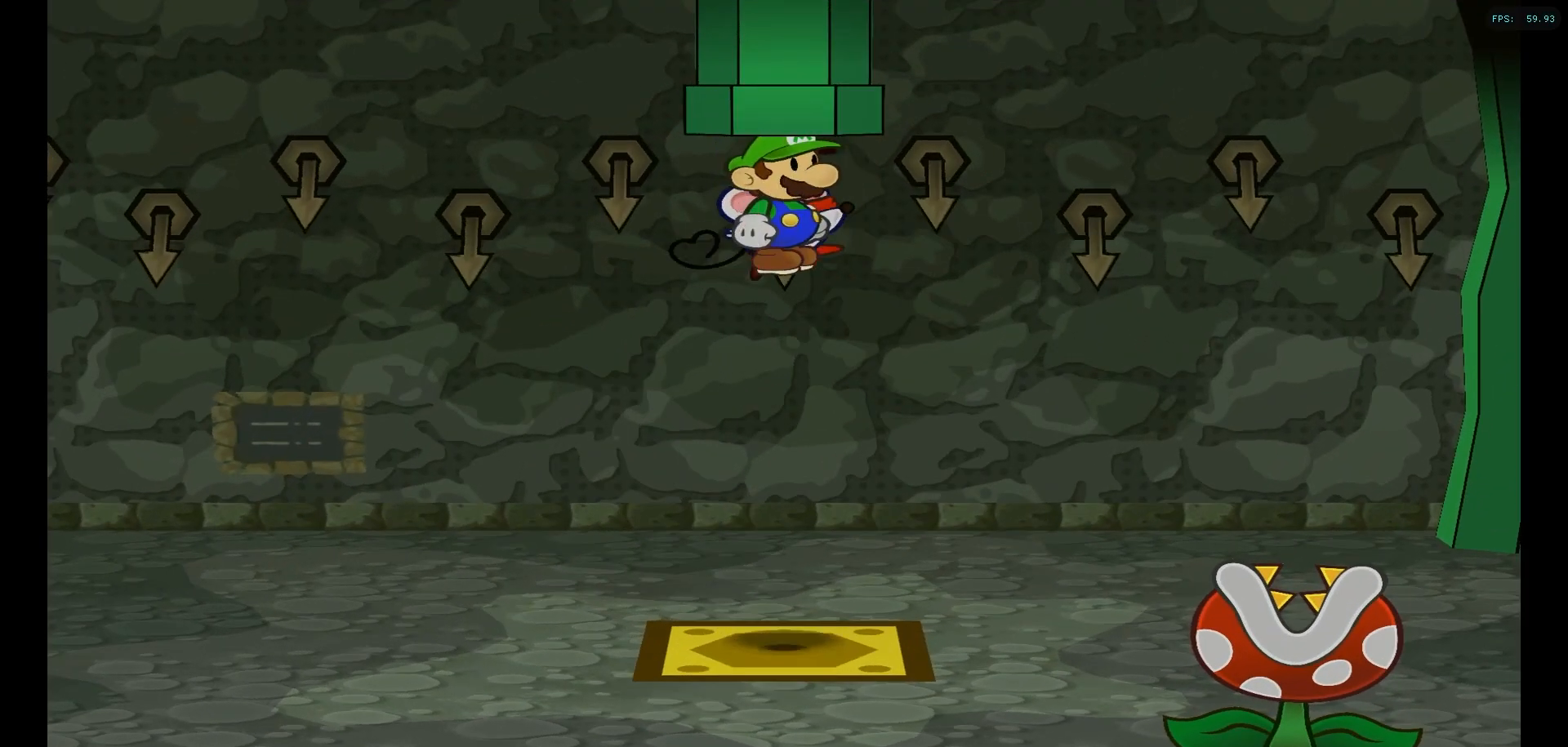
{"buttons": [], "left_stick": "down", "right_stick": "center", "events": [[50, "left_stick", "down-left"], [350, "left_stick", "down"]]}
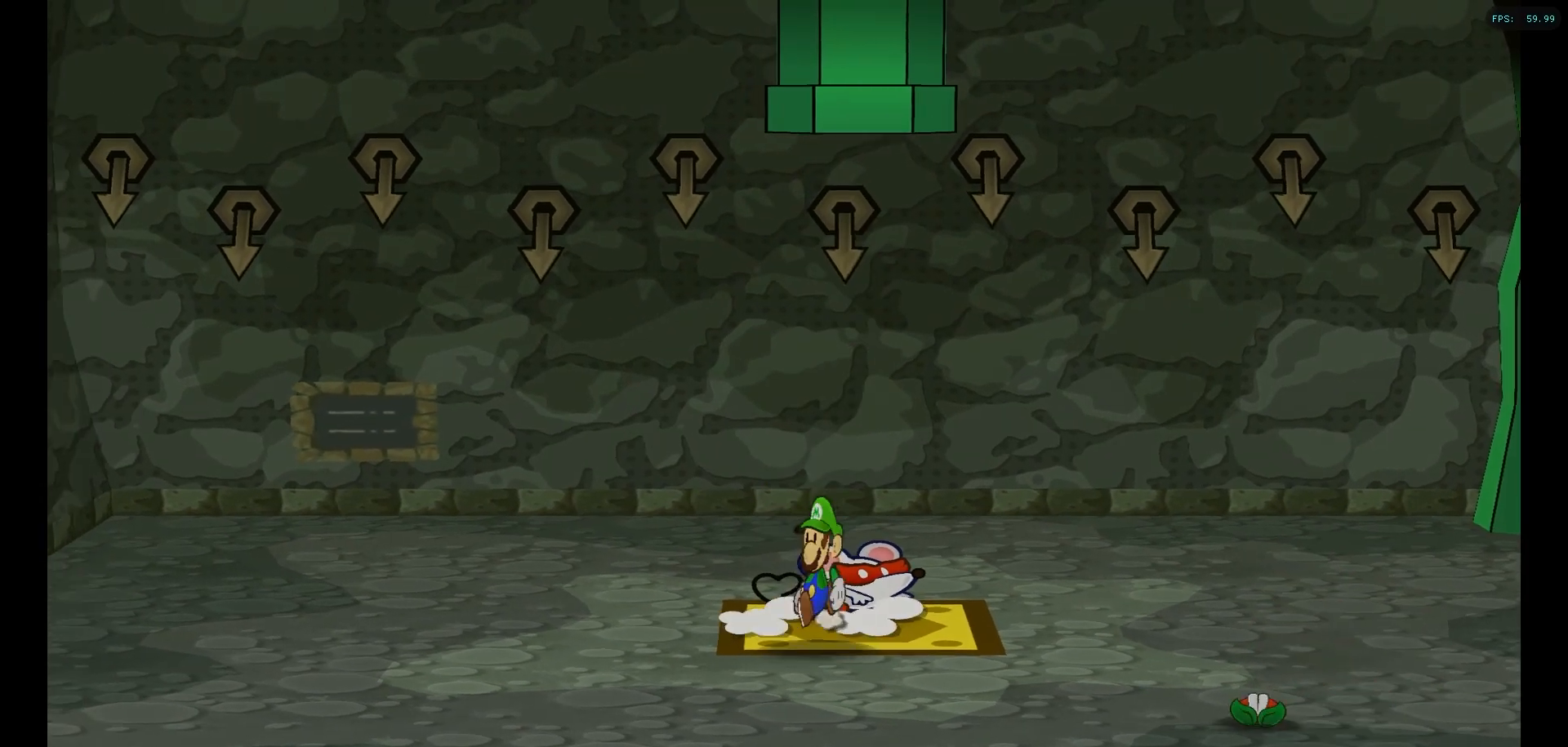
{"buttons": [], "left_stick": "center", "right_stick": "center", "events": [[100, "A", "down"], [217, "left_stick", "center"], [233, "A", "up"], [300, "A", "down"], [417, "A", "up"]]}
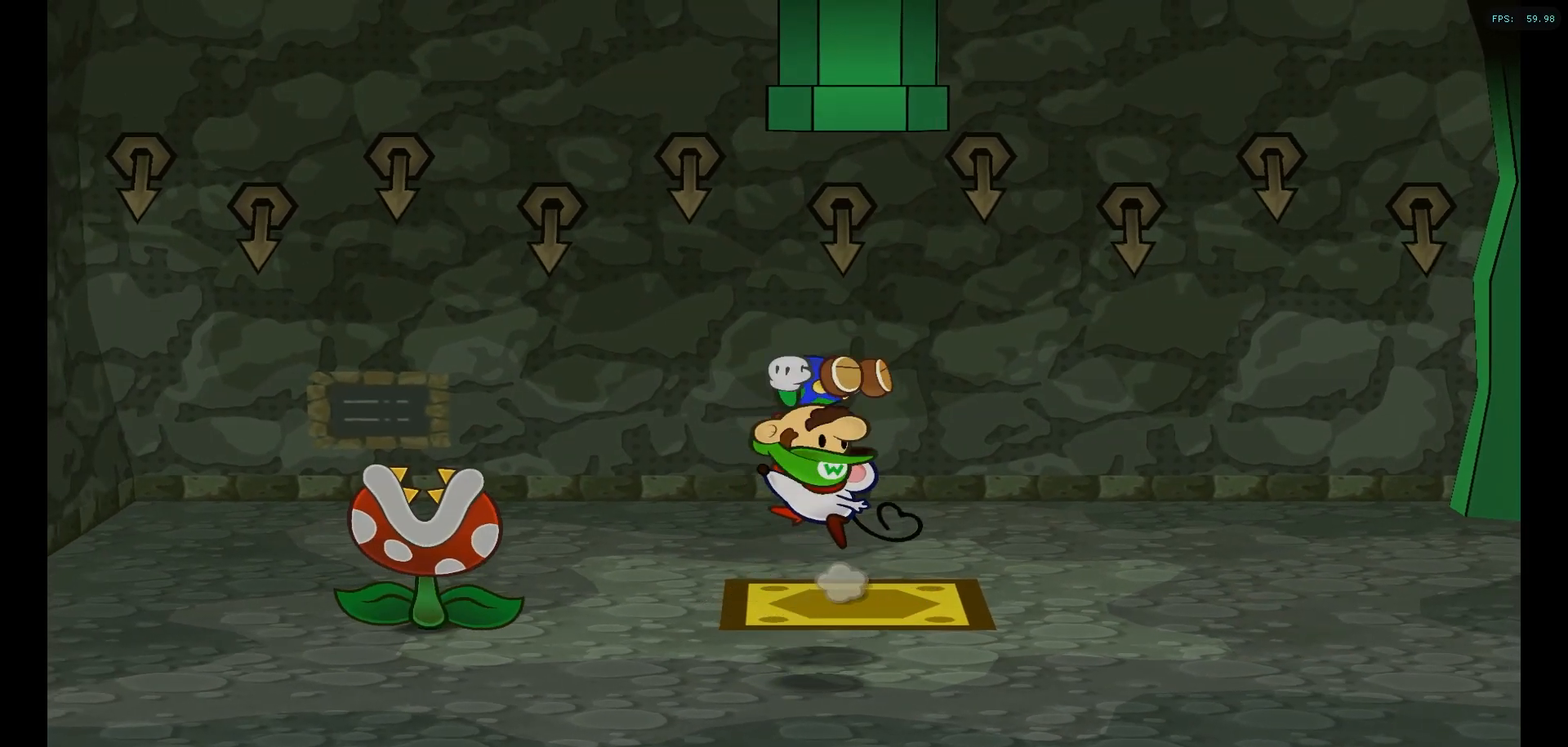
{"buttons": [], "left_stick": "center", "right_stick": "center", "events": []}
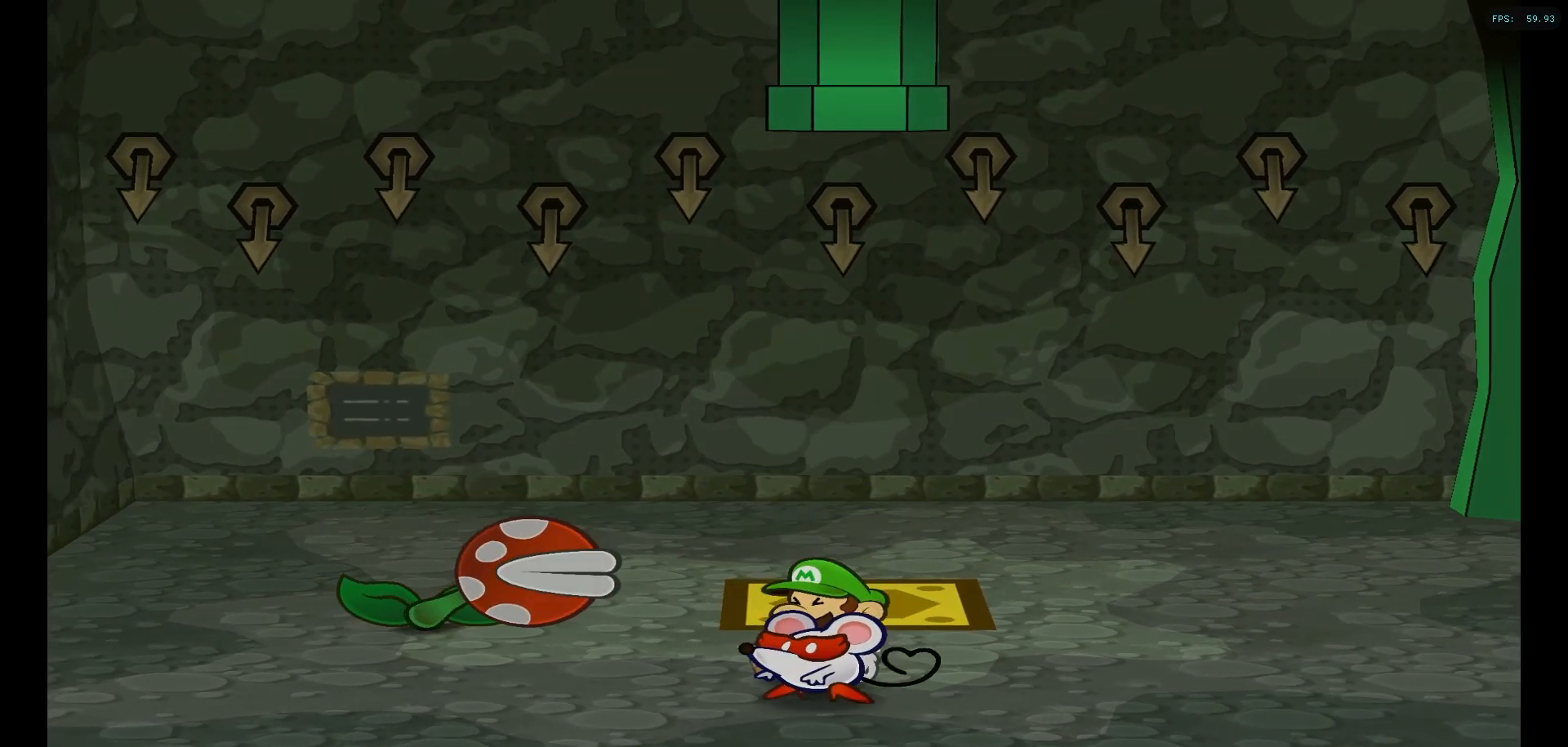
{"buttons": [], "left_stick": "center", "right_stick": "center", "events": []}
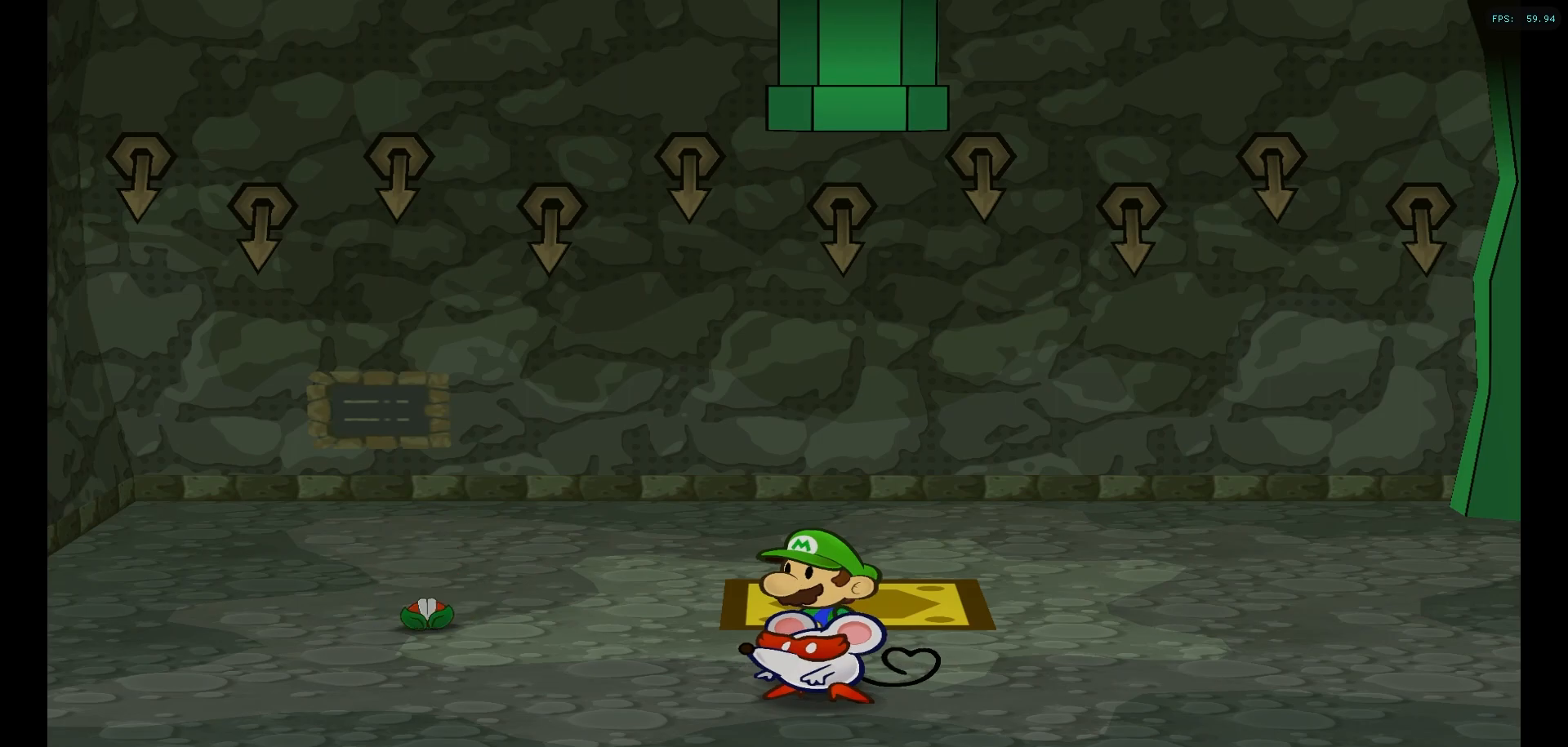
{"buttons": [], "left_stick": "center", "right_stick": "center", "events": [[17, "A", "down"], [217, "A", "up"], [300, "A", "down"], [400, "A", "up"]]}
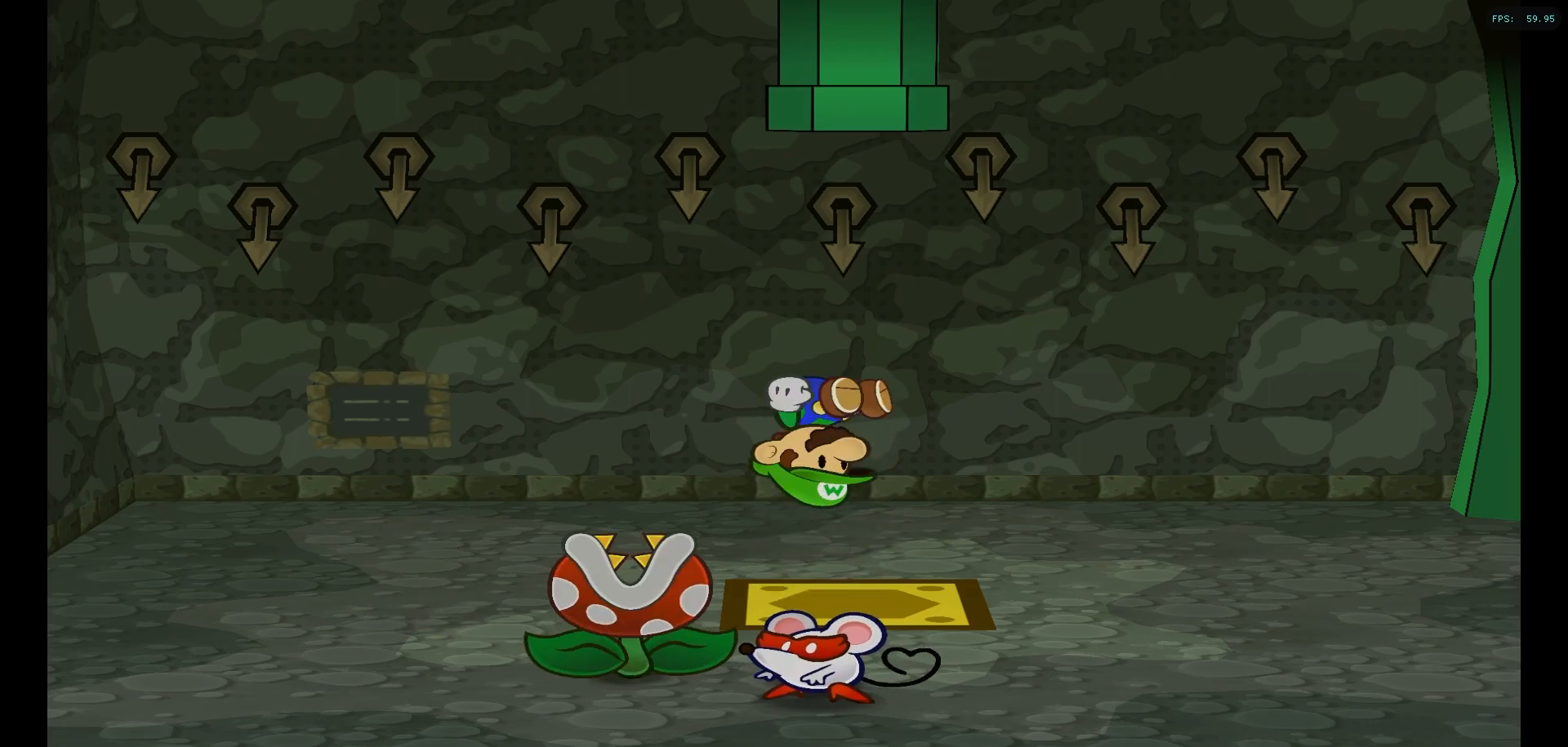
{"buttons": [], "left_stick": "center", "right_stick": "center", "events": []}